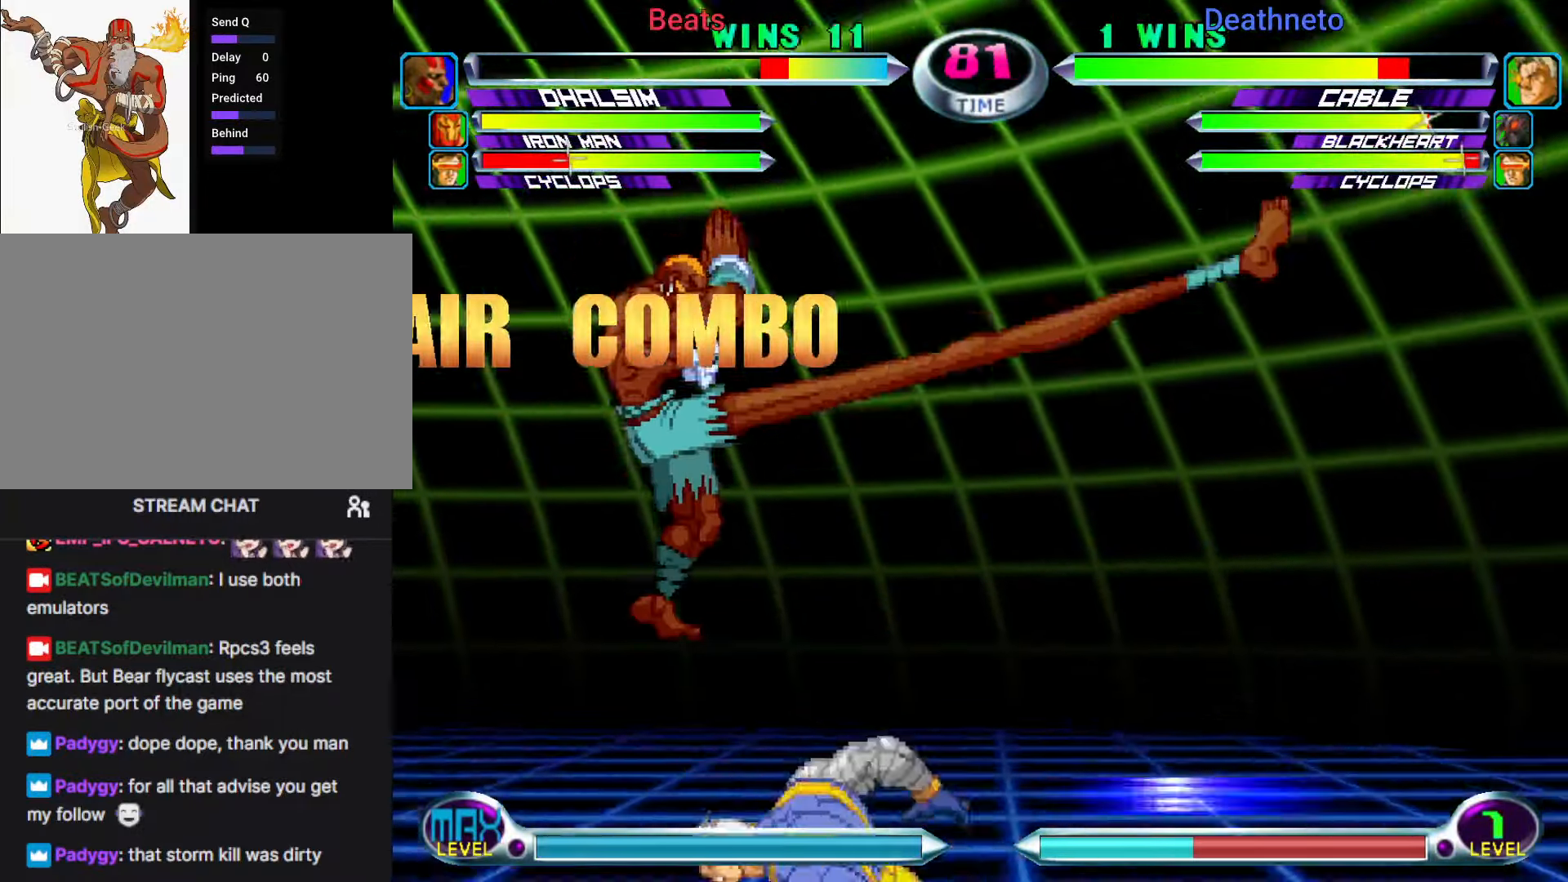
Gameplay with a controller (arcade stick); each line is a JSON object with the inputs held at the frame after it (dt_ms = milliseconds from this image to that frame). "events" lists button and stick changes between this image and that frame as [ms after this image, input, new state], when the widget could be followed in between. Not read: L3 R3.
{"dt_ms": 1000, "buttons": [], "left_stick": "center"}
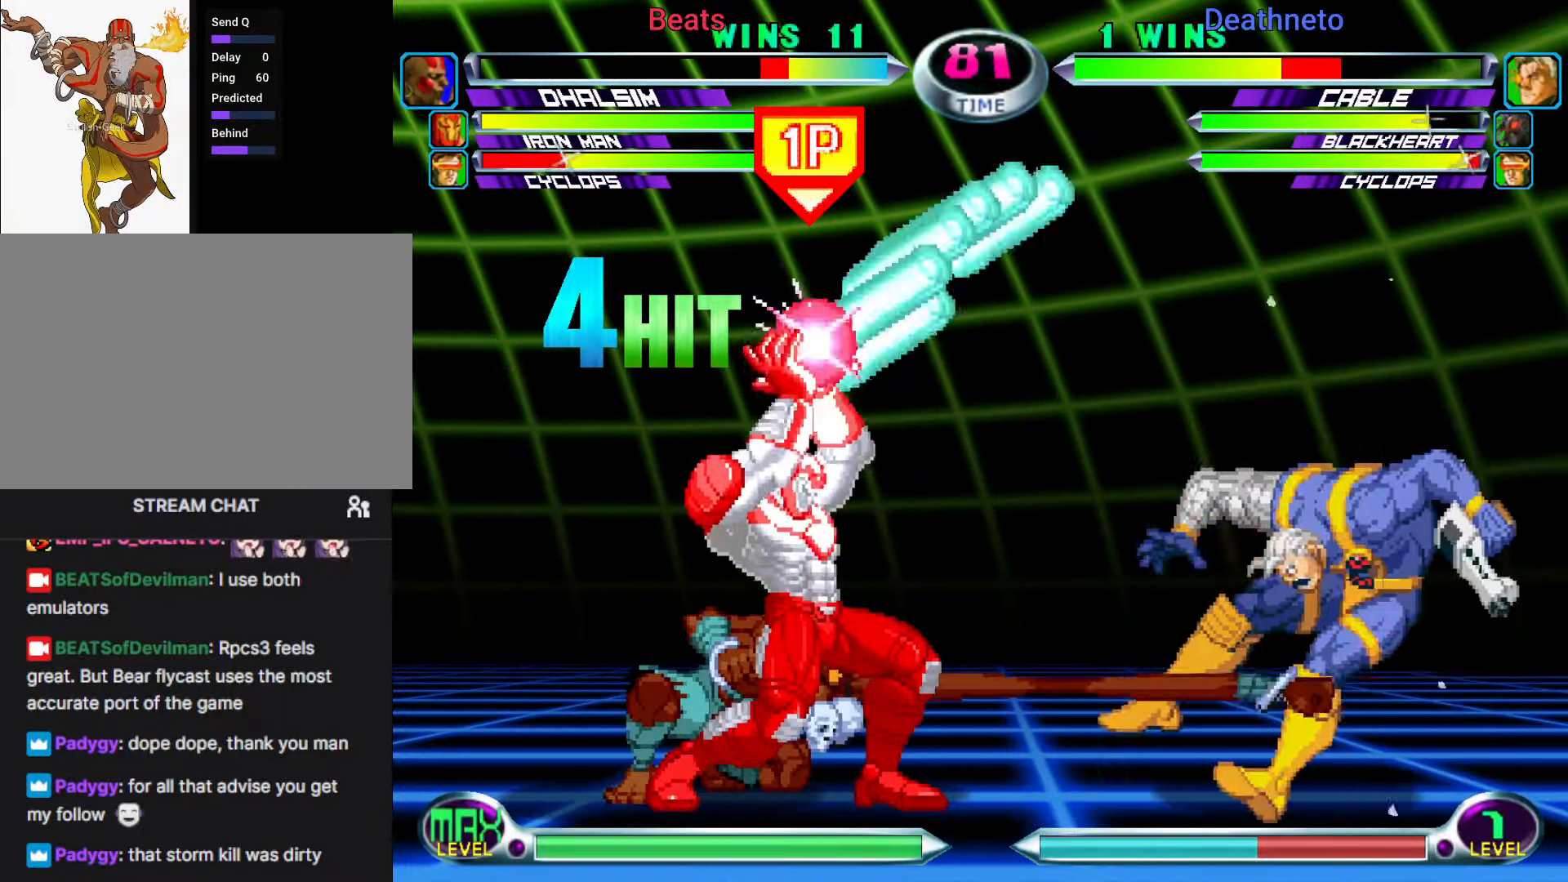
{"dt_ms": 500, "buttons": [], "left_stick": "center", "events": [[33, "left_stick", "right"], [167, "left_stick", "down-left"], [217, "CIRCLE", "down"], [283, "CIRCLE", "up"], [300, "left_stick", "center"]]}
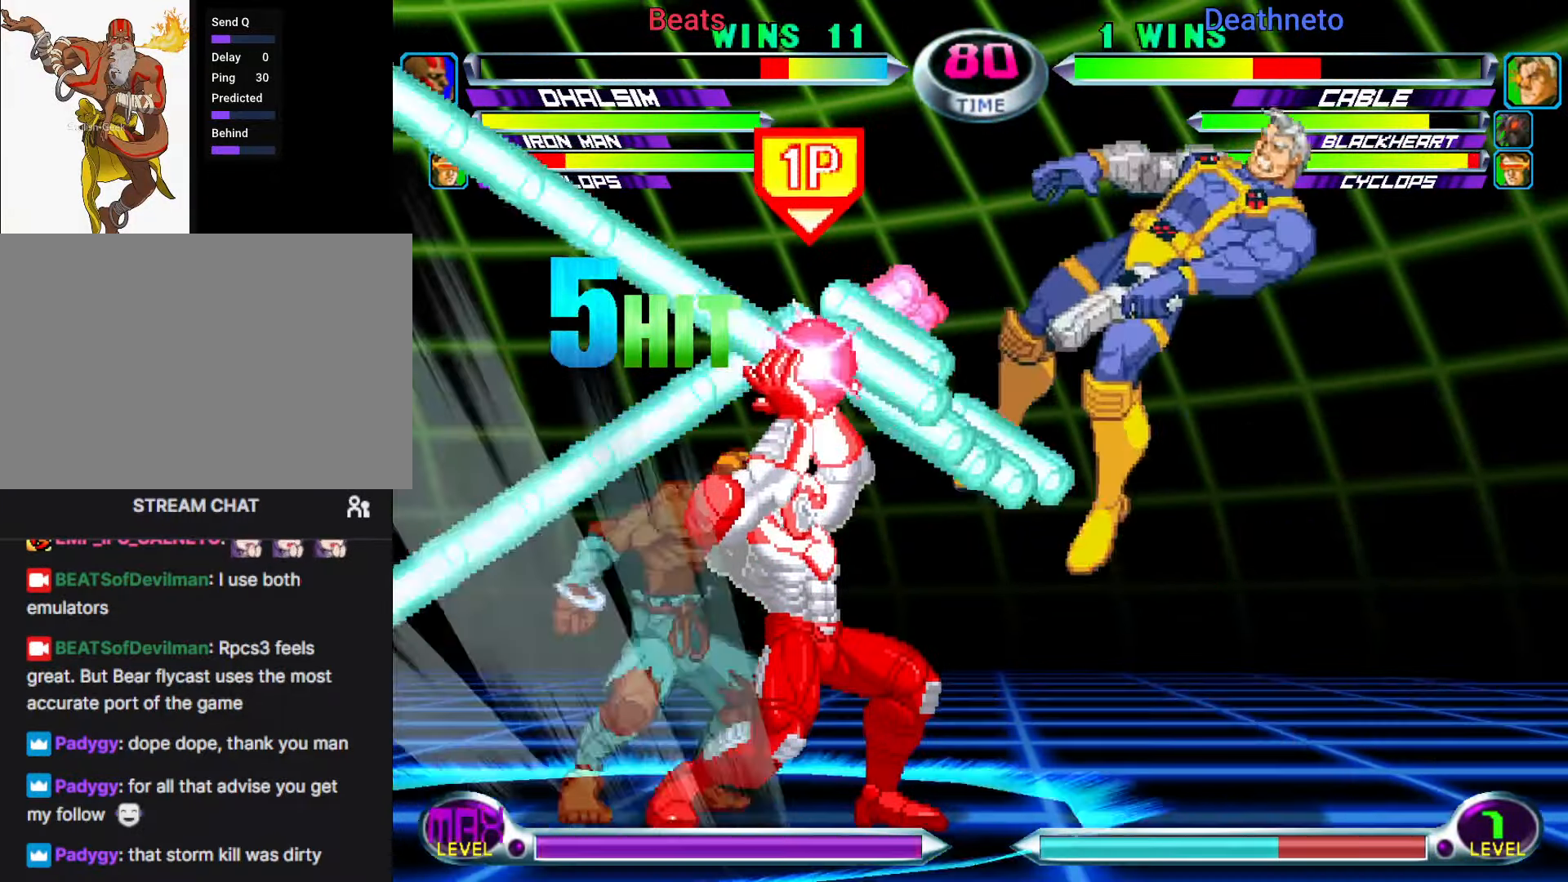
{"dt_ms": 500, "buttons": [], "left_stick": "center", "events": []}
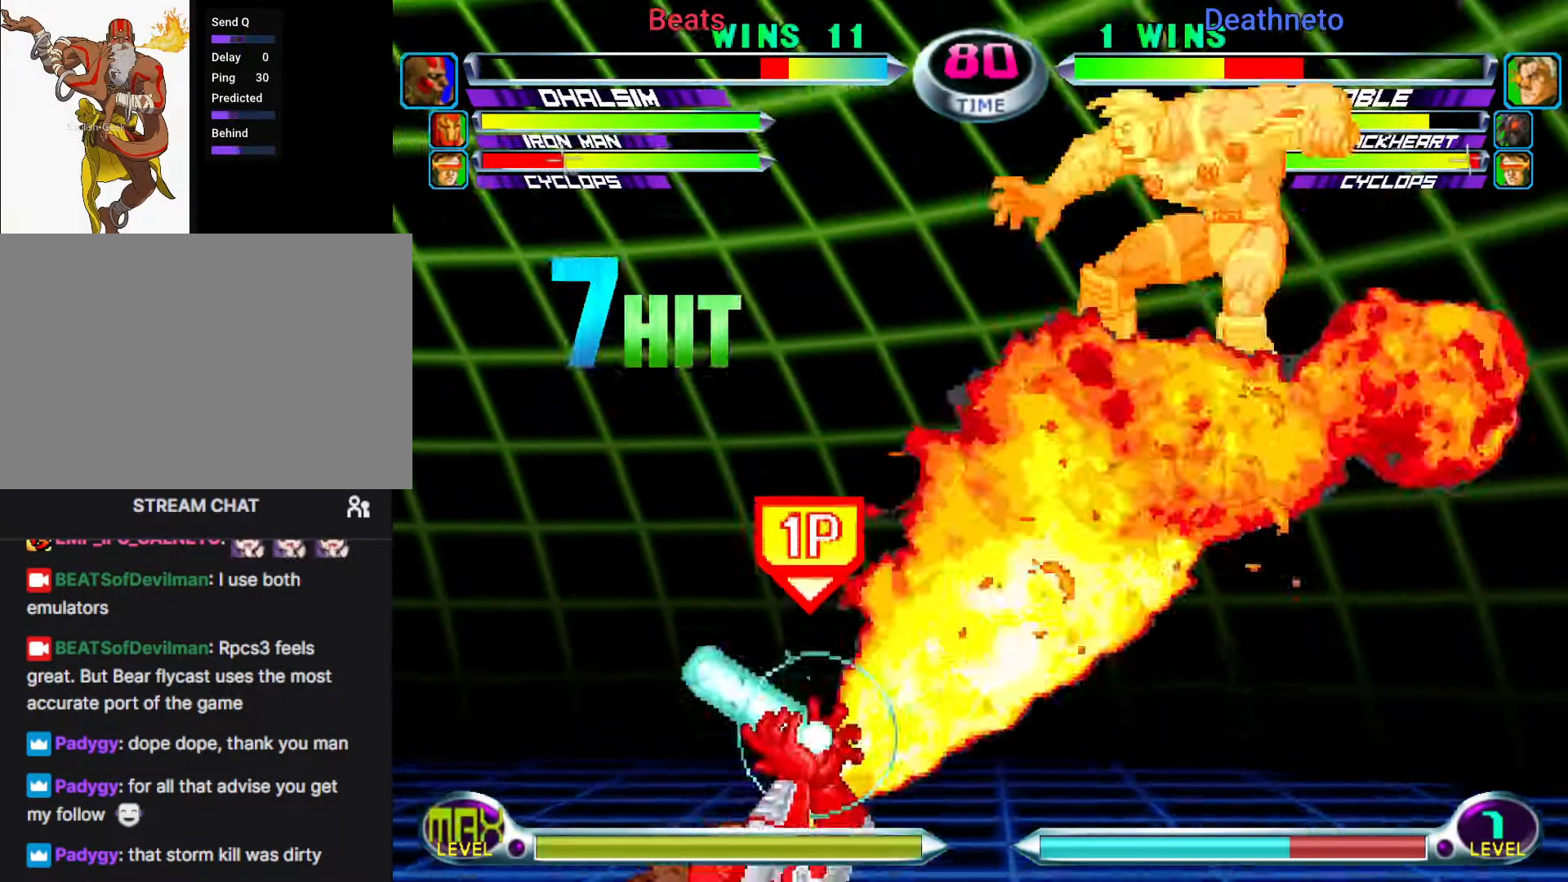
{"dt_ms": 500, "buttons": [], "left_stick": "center", "events": [[267, "left_stick", "down"], [367, "left_stick", "right"], [383, "SQUARE", "down"], [383, "TRIANGLE", "down"], [417, "left_stick", "center"], [433, "SQUARE", "up"], [433, "TRIANGLE", "up"]]}
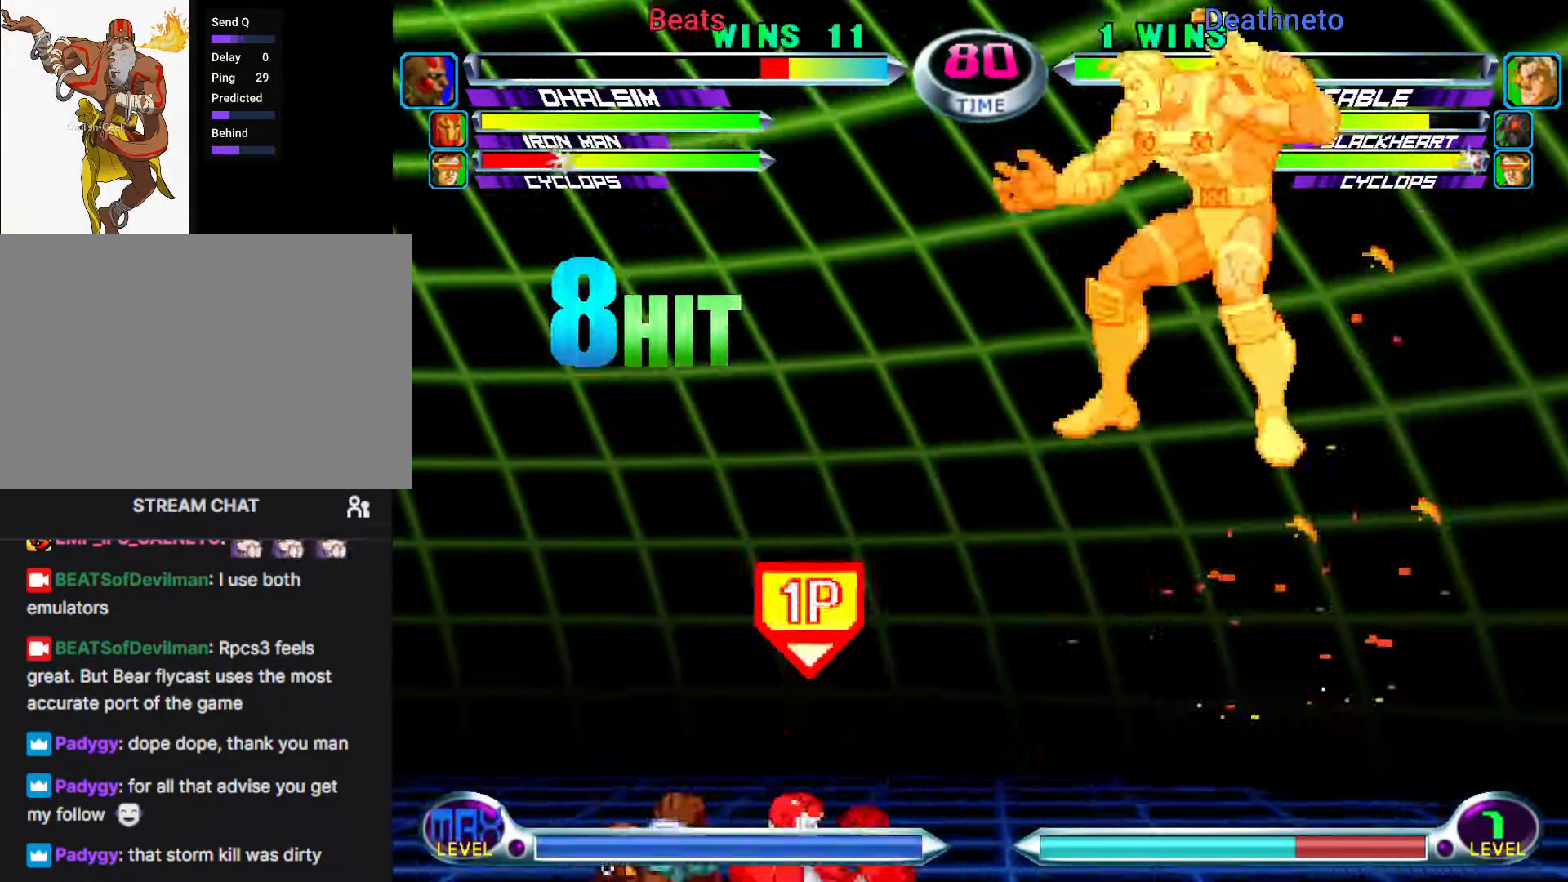
{"dt_ms": 500, "buttons": [], "left_stick": "center", "events": []}